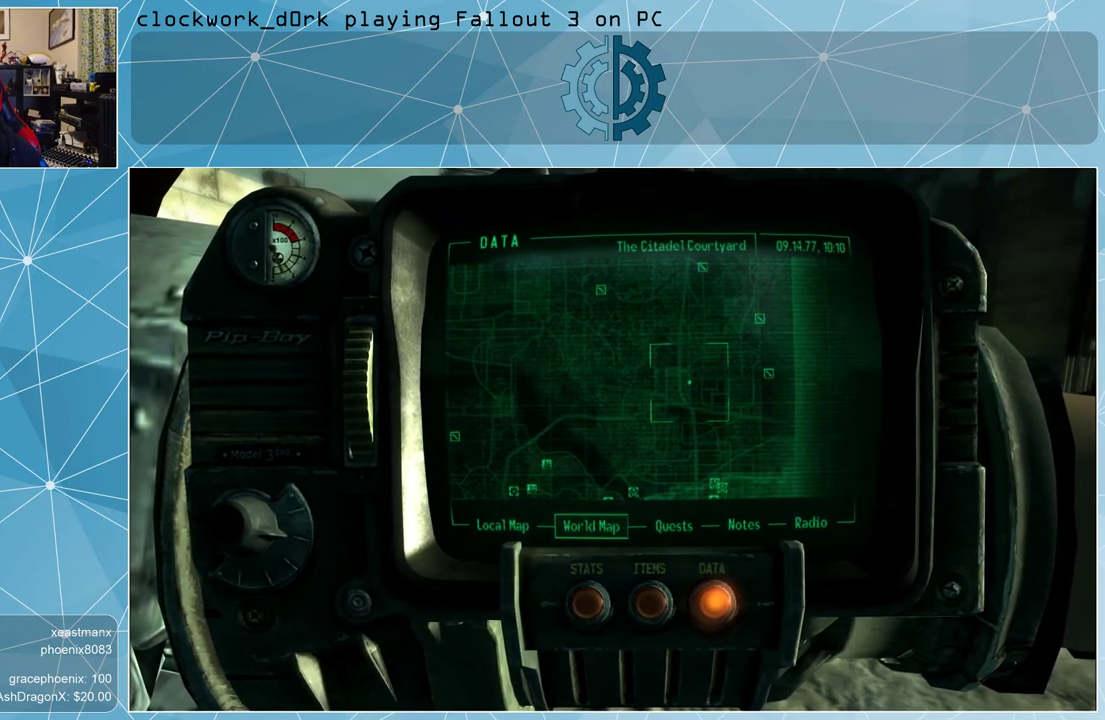
Gameplay with keyboard and mouse; each line is a JSON object with the keys and mouse buttons held at the frame after it. "events" lists presses ("down") and releases ("up") of "1", "2", "3", "4", "5", "a", "alt", "c", "ctrl", "d", "e", "f", "q", "r", "s", "shift", "space", "tab", "v", "w", "x", "z", "mouse_left", "mouse_middle", "mouse_right", "mouse_wheel_up" and "mouse_wheel_down" between this image and that frame as [ms after this image, input, new state], when the widget could be followed in between. "mouse_left", "mouse_middle", "mouse_right", "mouse_wheel_up", "mouse_wheel_down" = the "left", "middle", "right", "wheel_up", "wheel_down" buttons of the "mouse" list. No other keys are recorded. Not read: mouse_move.
{"keys": [], "mouse": [], "events": [[267, "alt", "down"], [367, "tab", "down"], [400, "alt", "up"], [400, "tab", "up"]]}
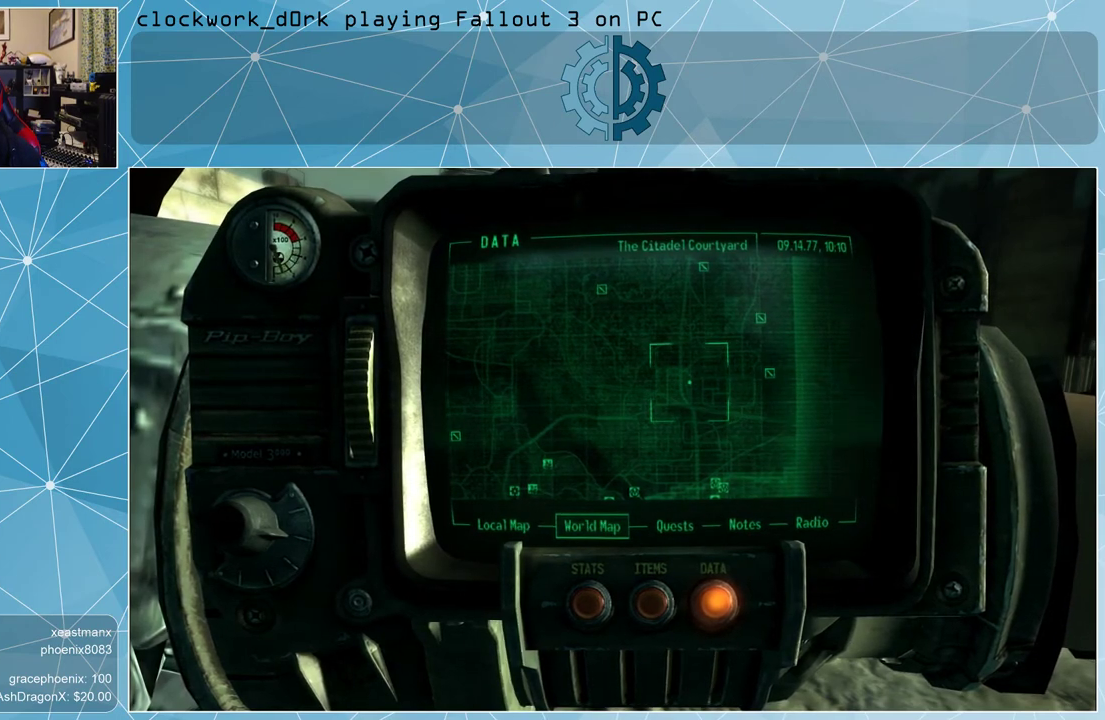
{"keys": [], "mouse": [], "events": []}
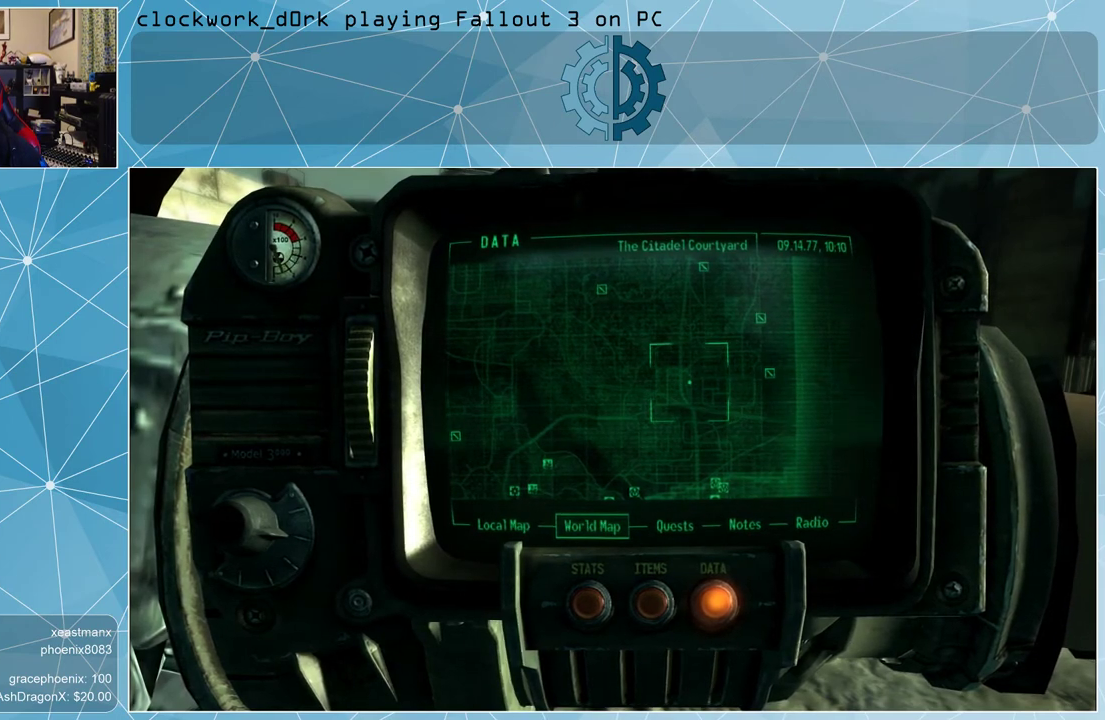
{"keys": [], "mouse": [], "events": []}
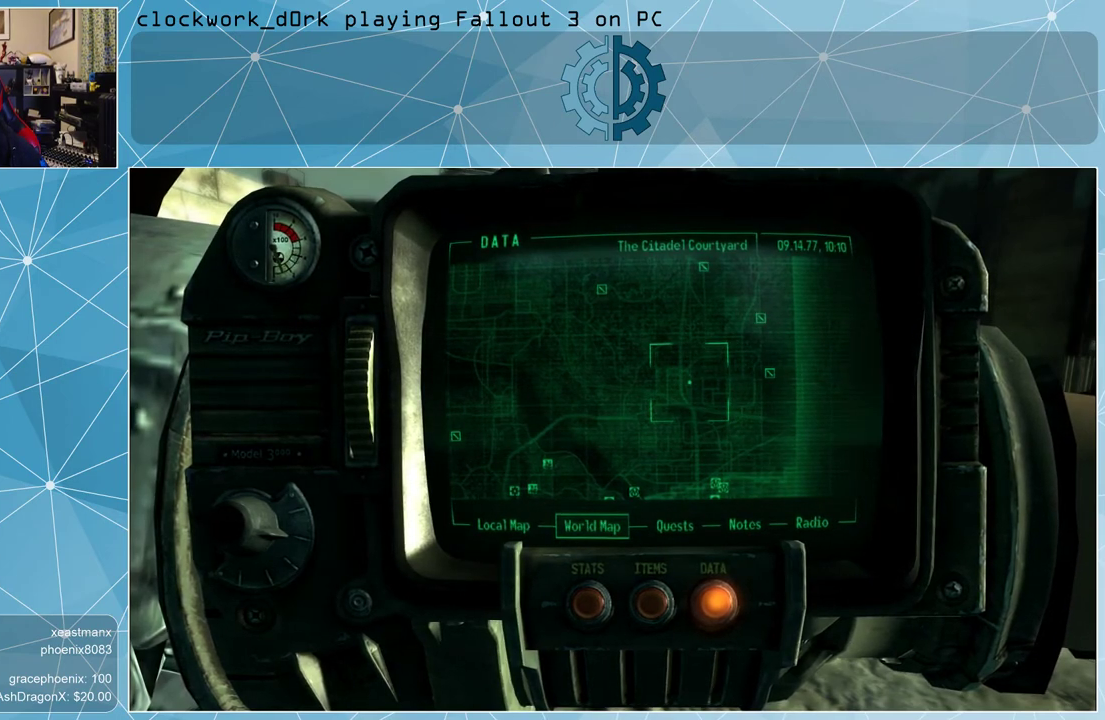
{"keys": [], "mouse": [], "events": []}
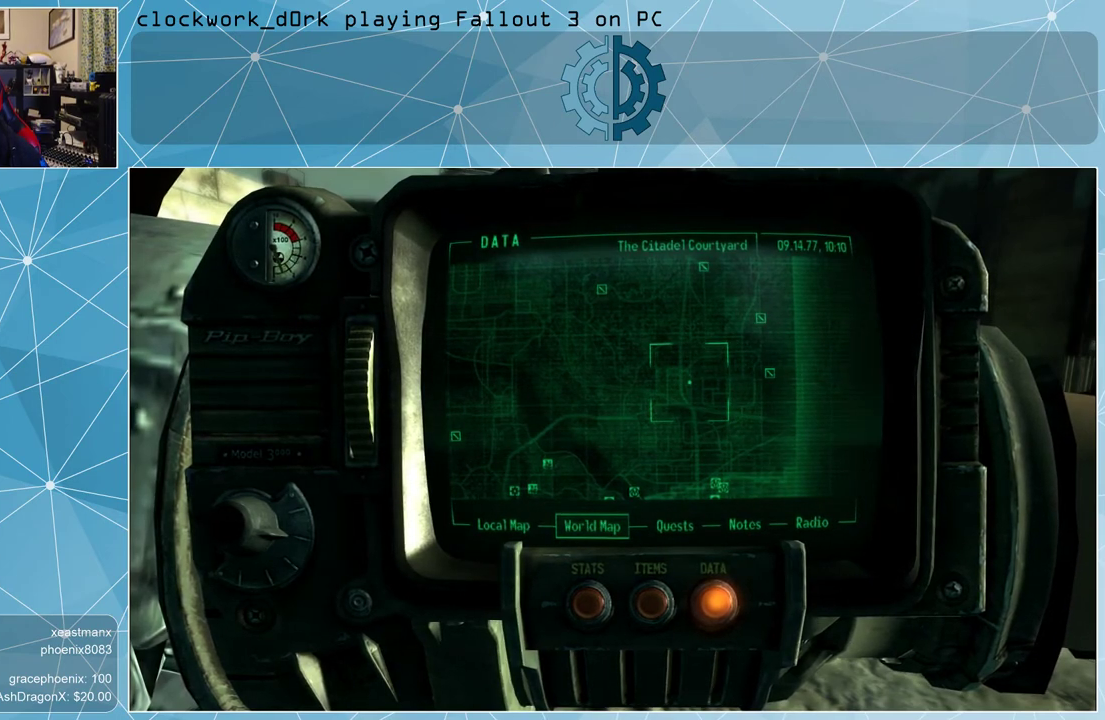
{"keys": [], "mouse": [], "events": []}
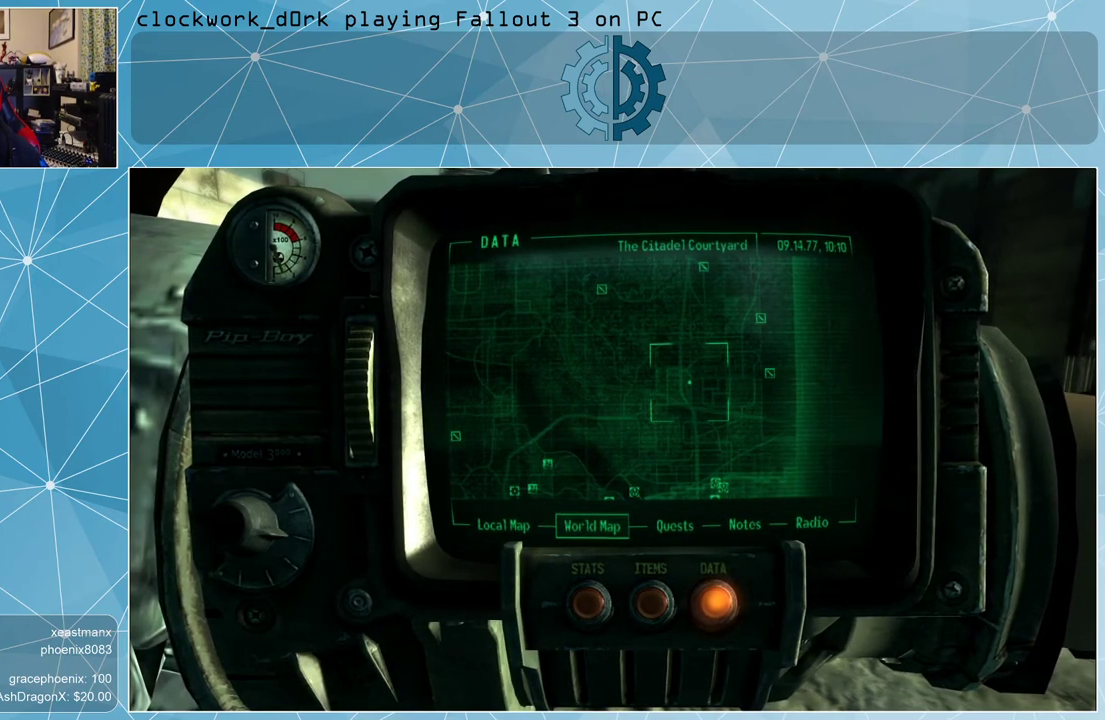
{"keys": [], "mouse": [], "events": []}
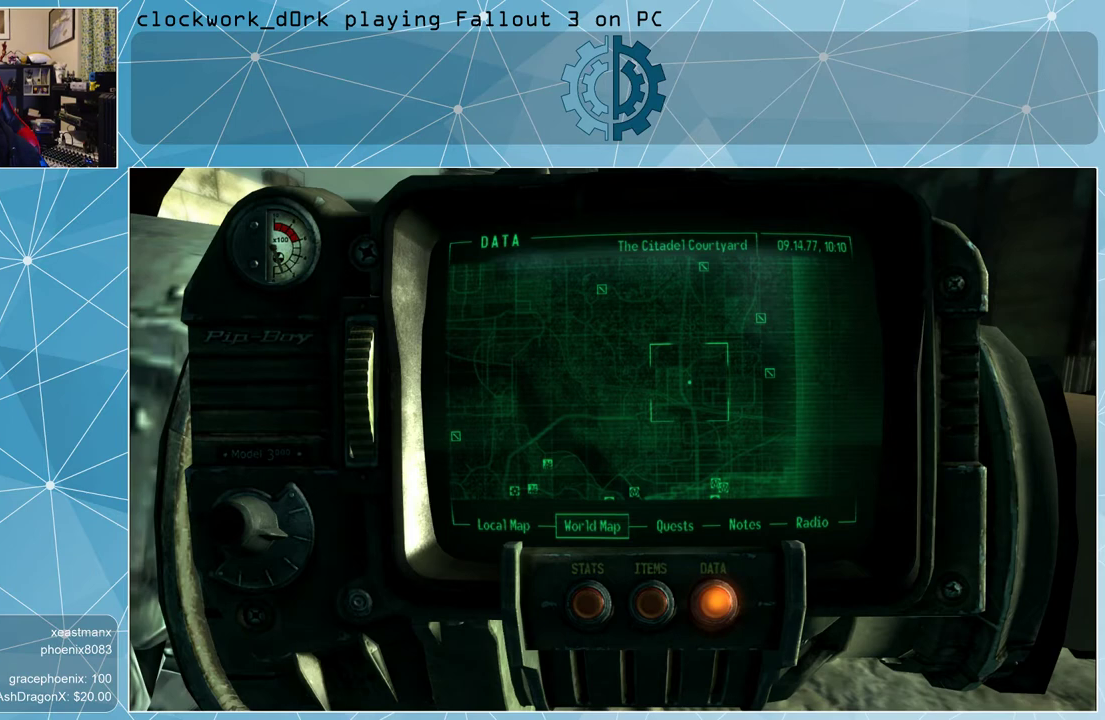
{"keys": [], "mouse": [], "events": []}
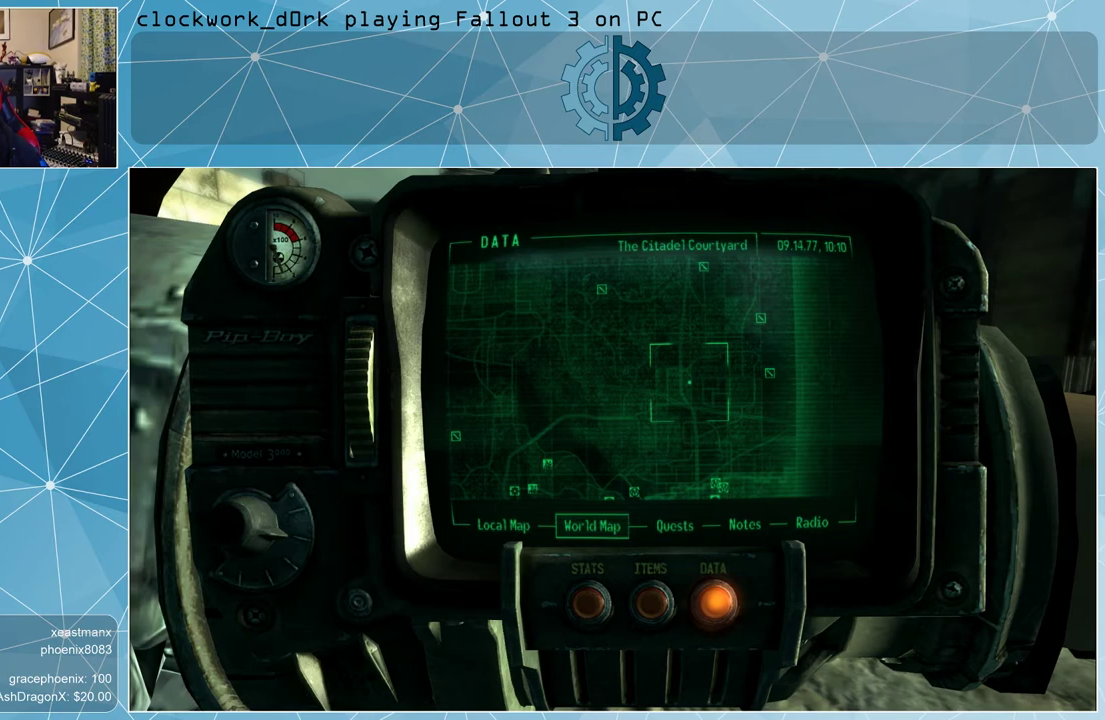
{"keys": [], "mouse": [], "events": [[333, "mouse_left", "down"], [433, "mouse_left", "up"]]}
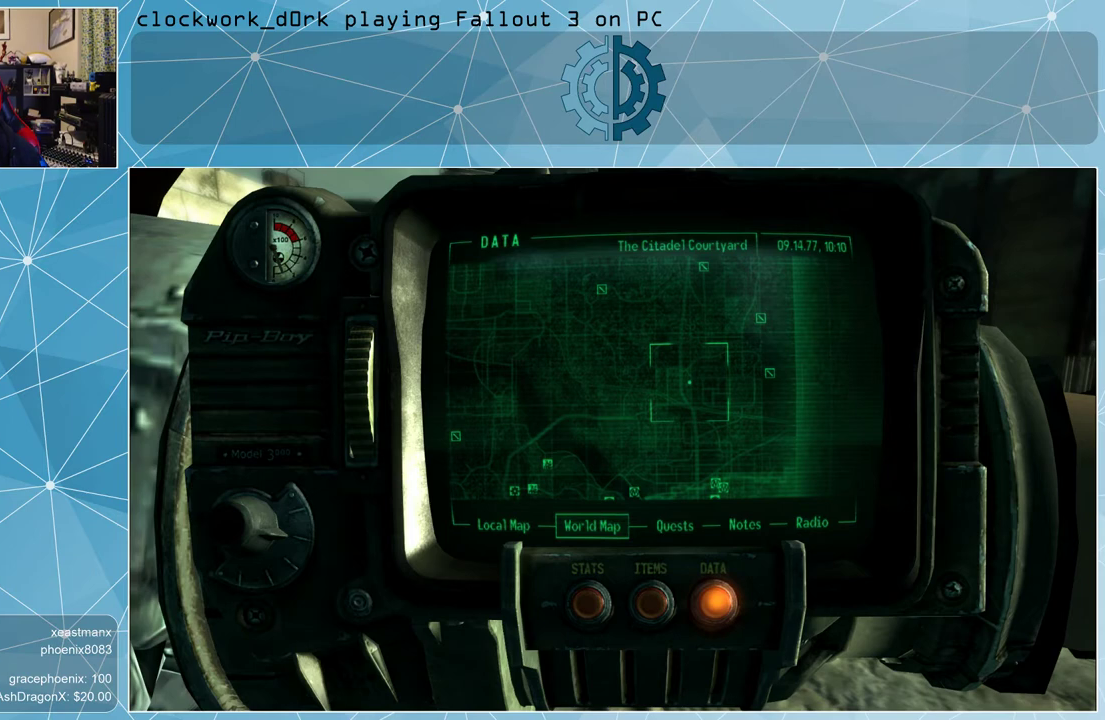
{"keys": [], "mouse": [], "events": []}
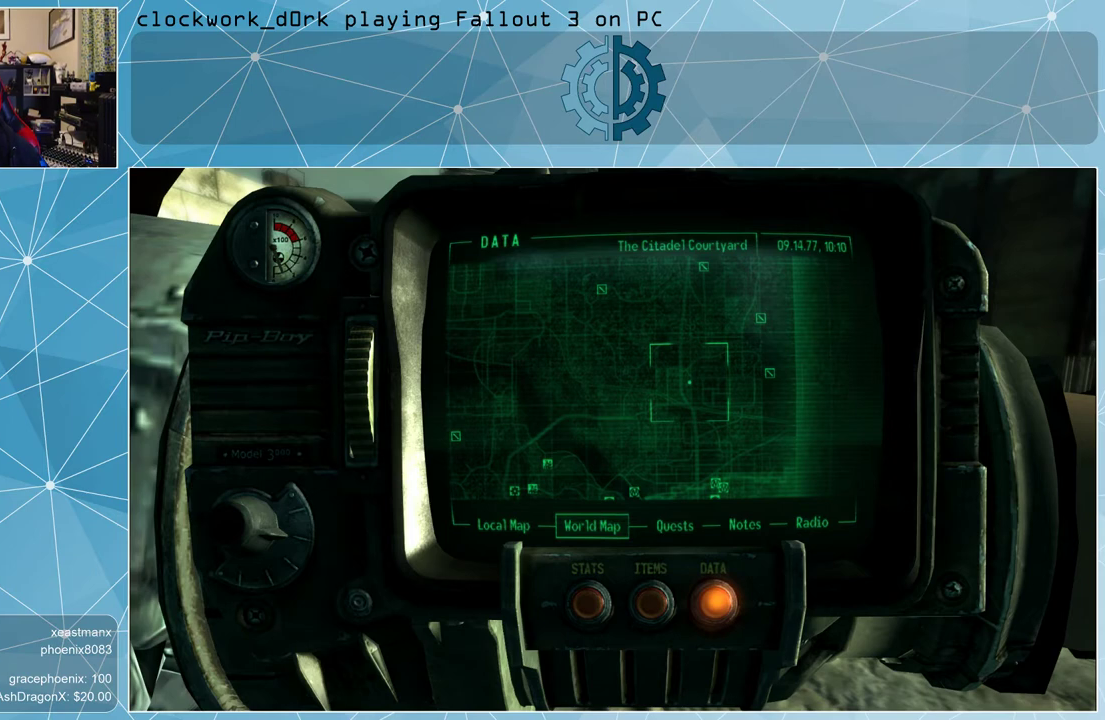
{"keys": [], "mouse": [], "events": []}
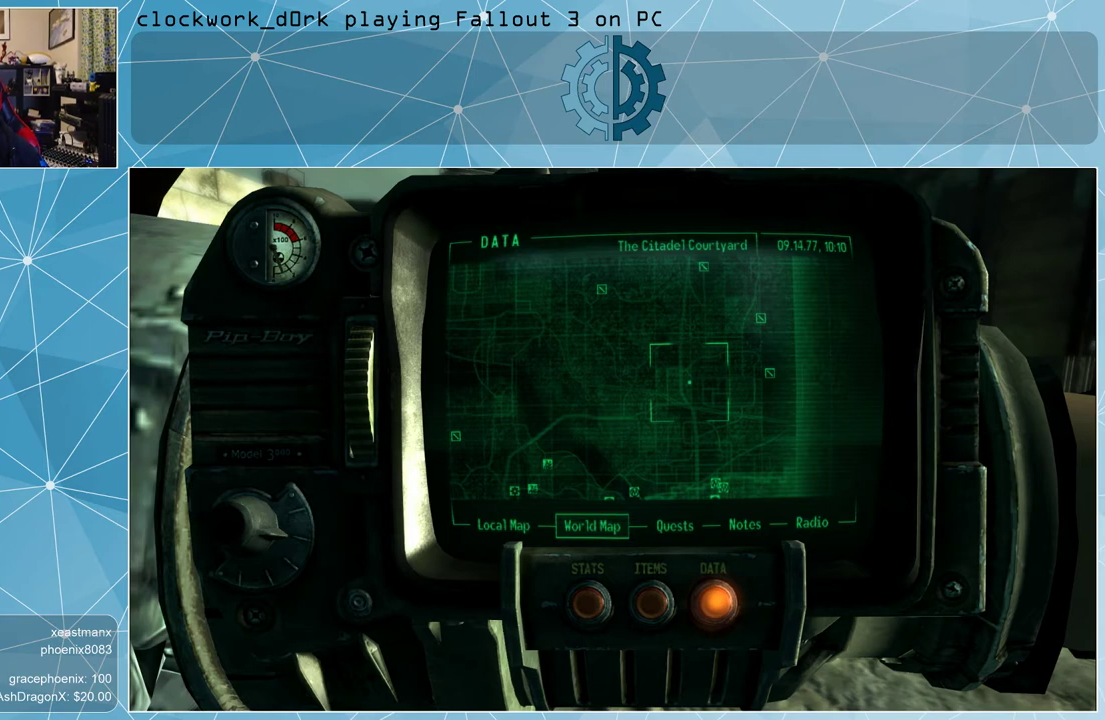
{"keys": [], "mouse": [], "events": [[167, "mouse_wheel_down", "down"], [300, "mouse_wheel_down", "up"]]}
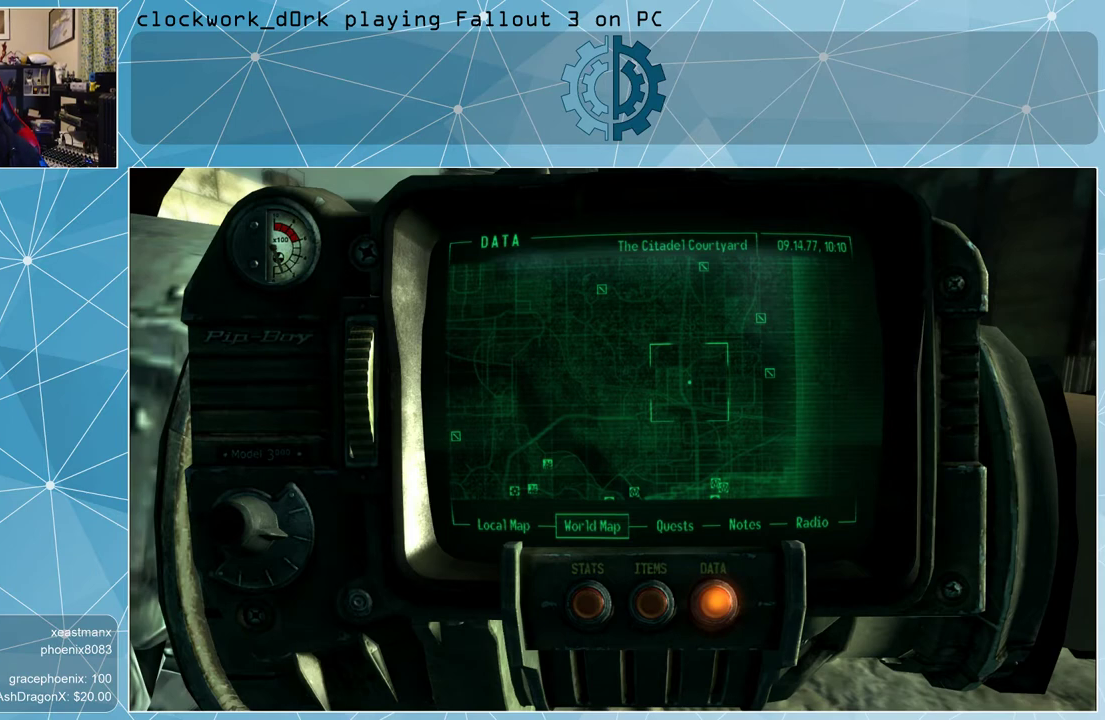
{"keys": [], "mouse": [], "events": []}
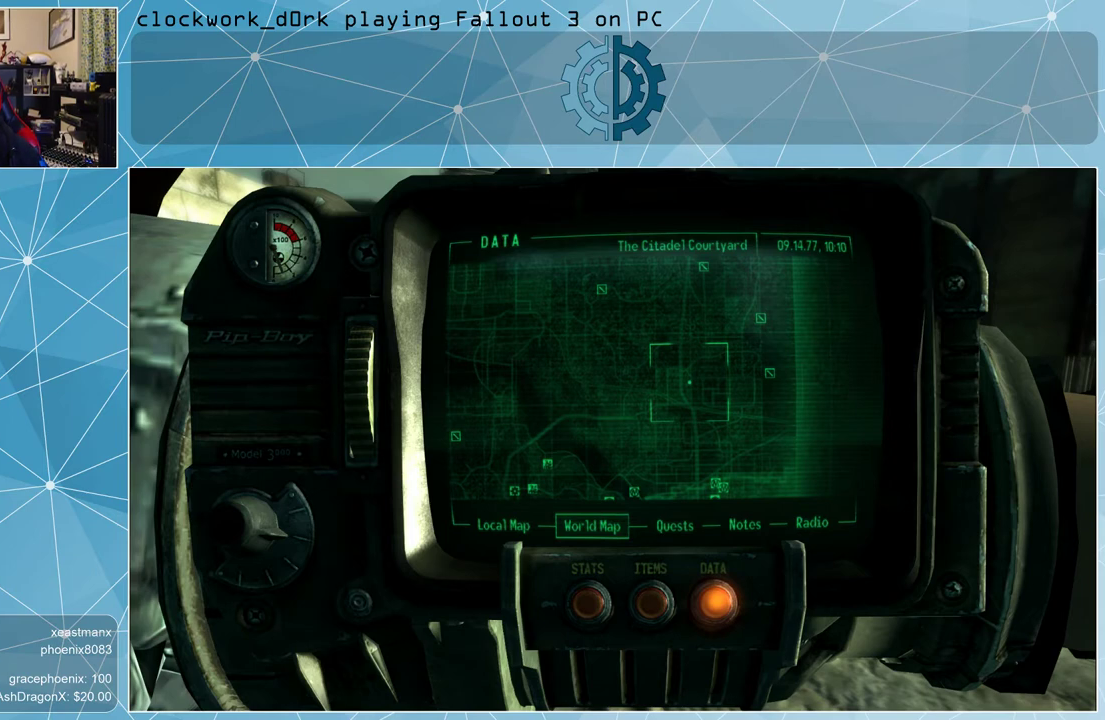
{"keys": [], "mouse": [], "events": [[167, "mouse_left", "down"], [267, "mouse_left", "up"]]}
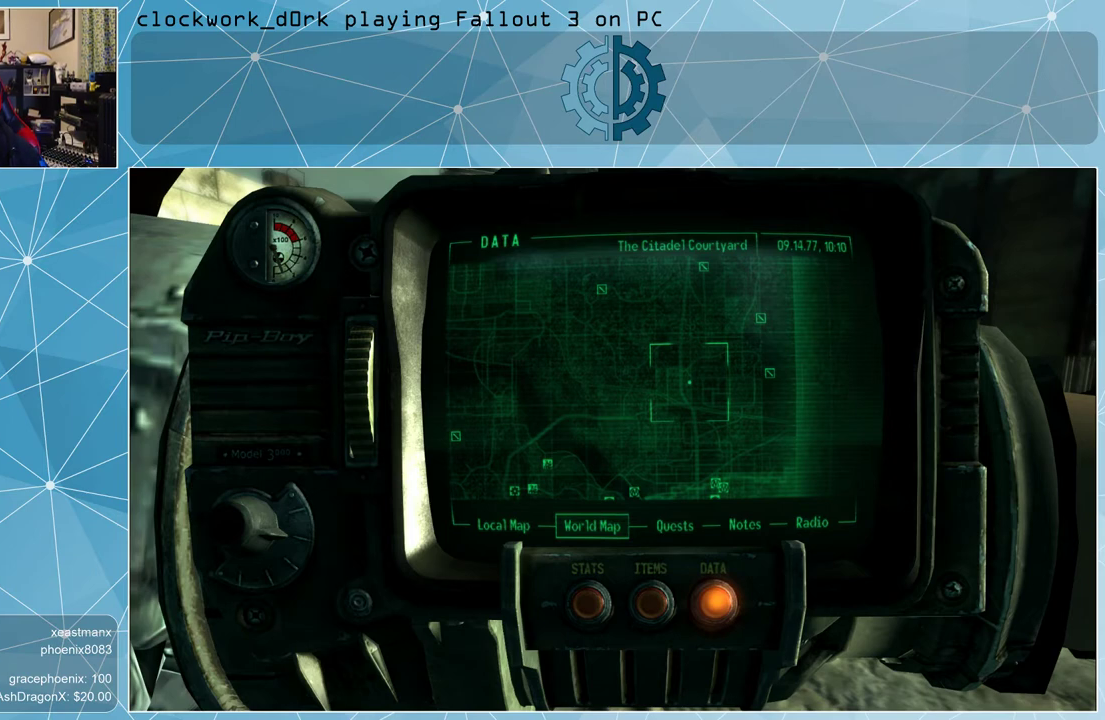
{"keys": [], "mouse": [], "events": [[233, "mouse_wheel_down", "down"], [400, "mouse_wheel_down", "up"]]}
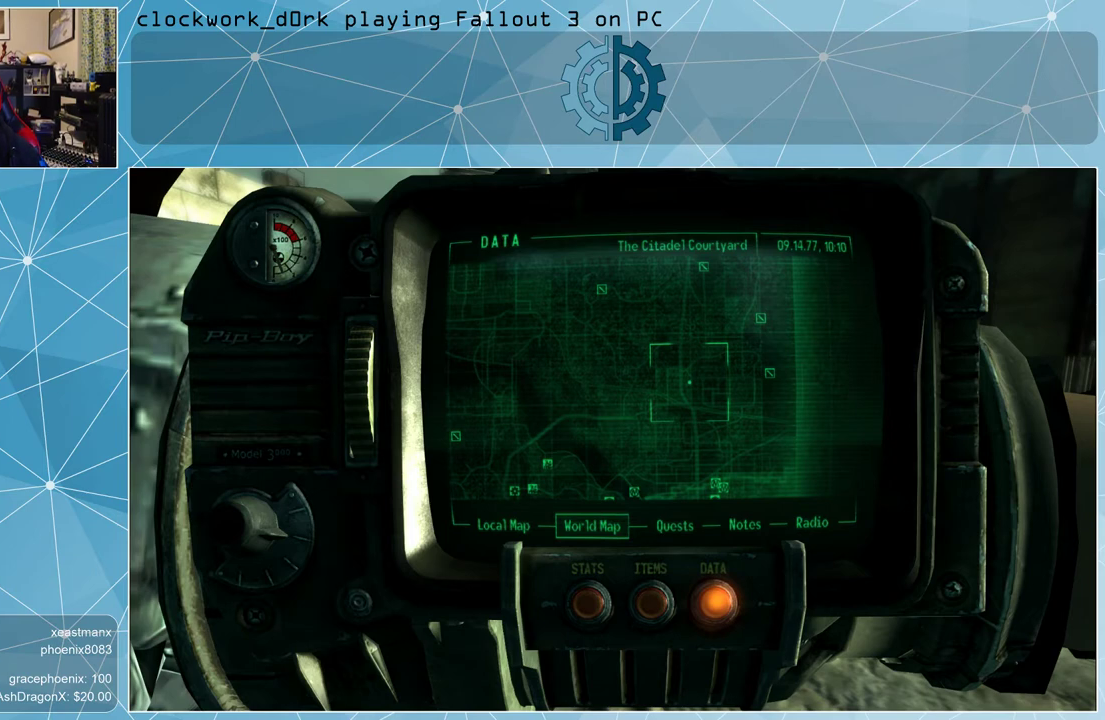
{"keys": [], "mouse": [], "events": []}
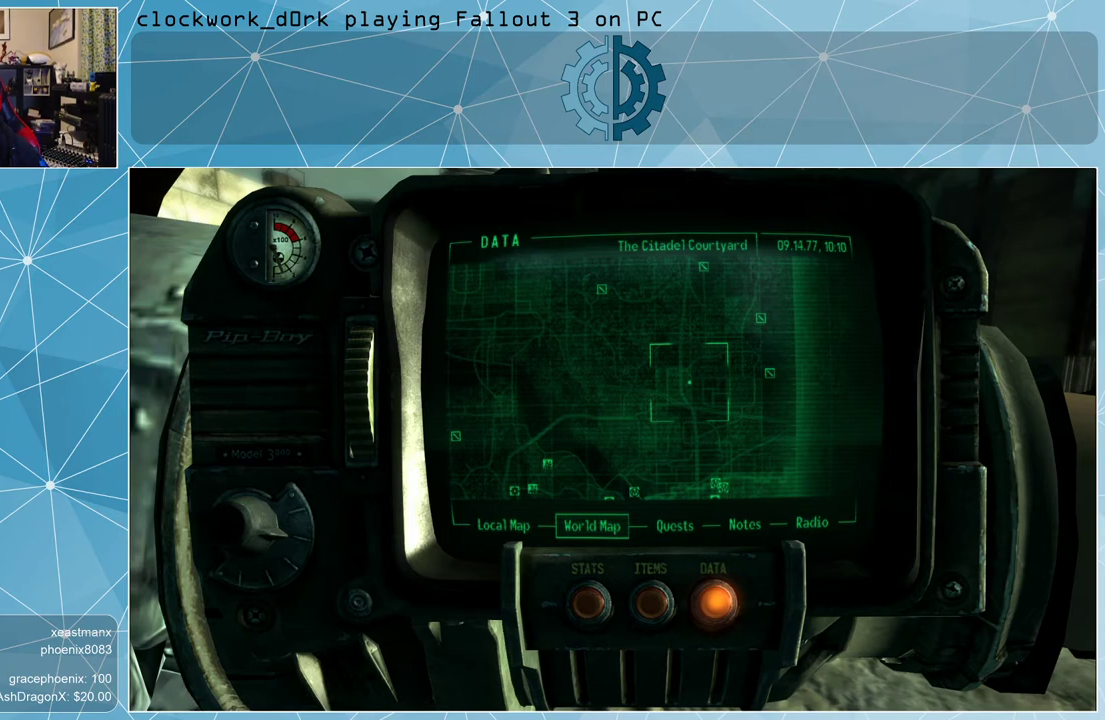
{"keys": [], "mouse": [], "events": [[333, "mouse_wheel_down", "down"], [400, "mouse_wheel_down", "up"]]}
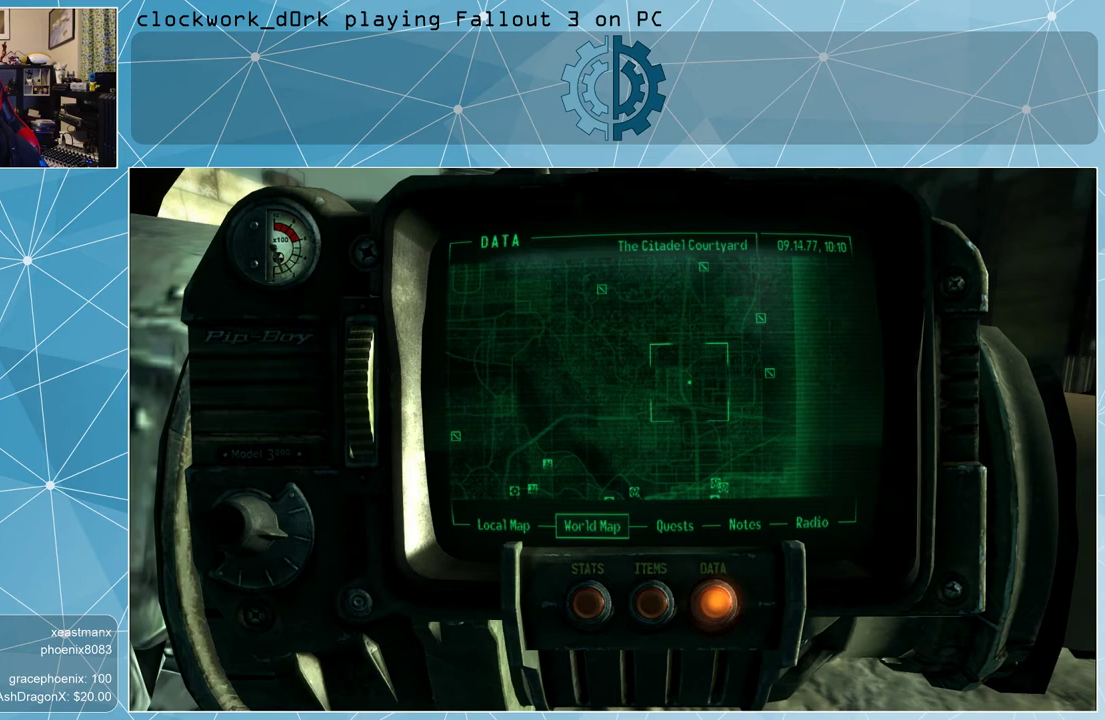
{"keys": [], "mouse": [], "events": []}
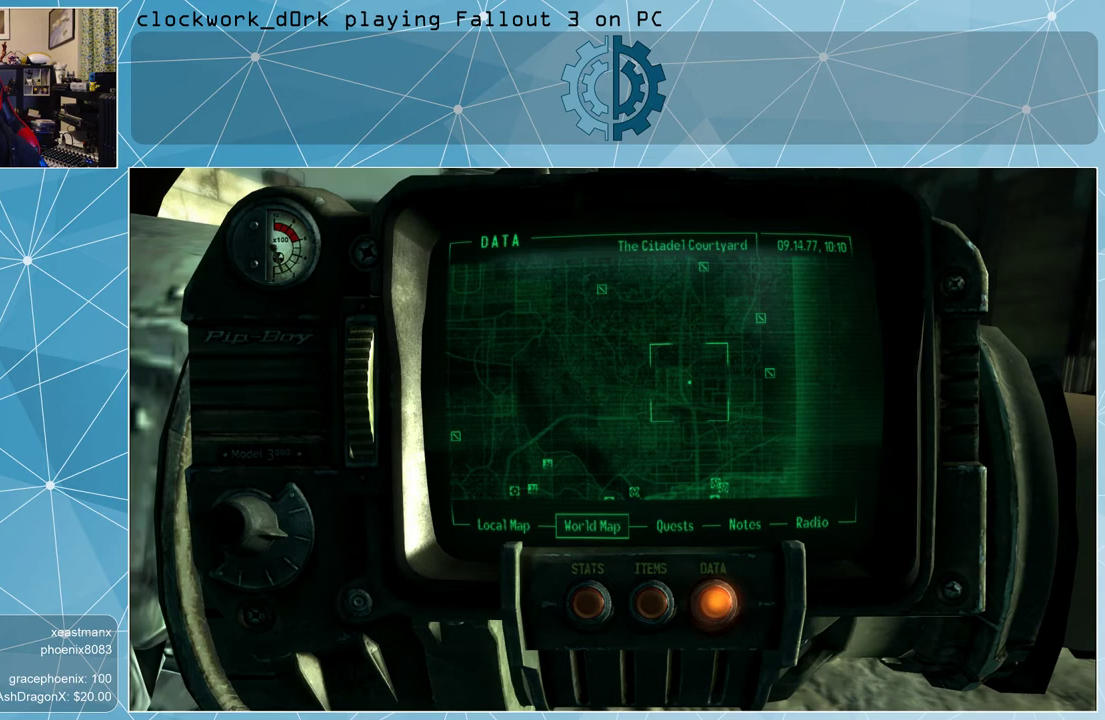
{"keys": [], "mouse": [], "events": []}
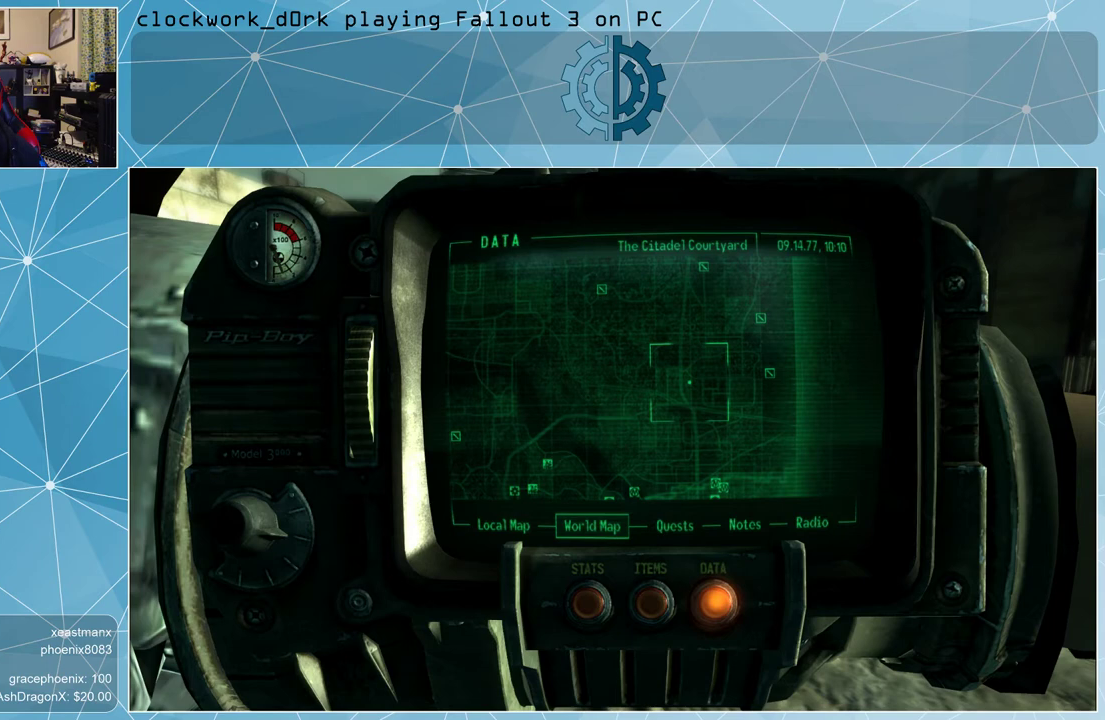
{"keys": [], "mouse": [], "events": []}
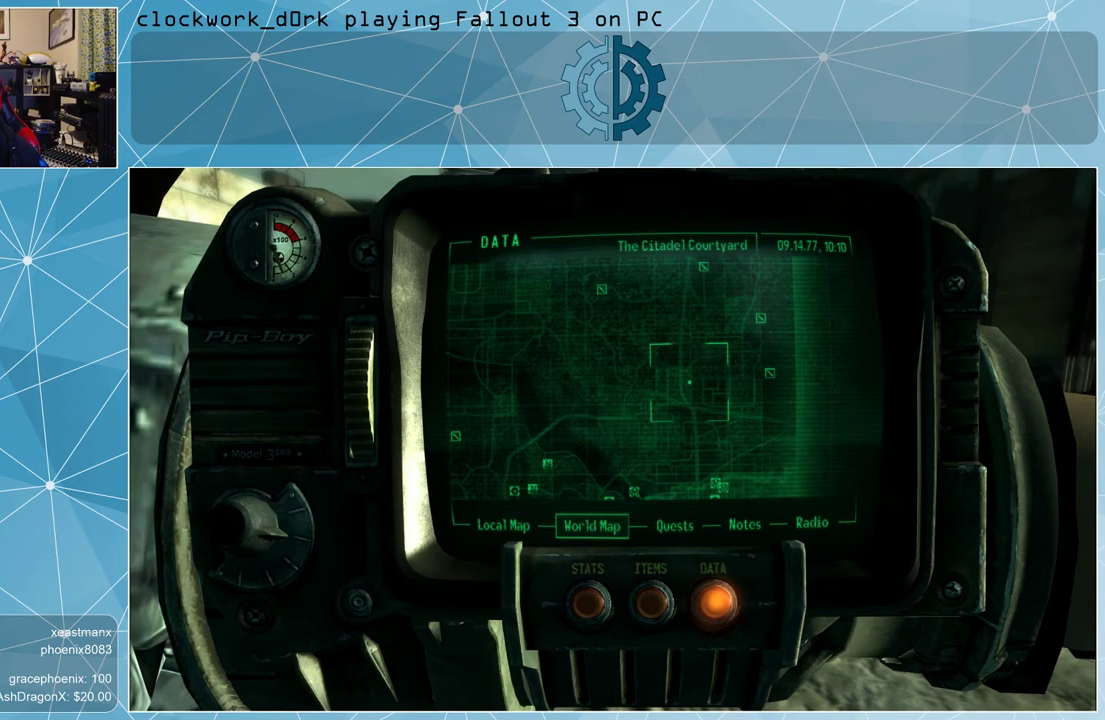
{"keys": [], "mouse": [], "events": []}
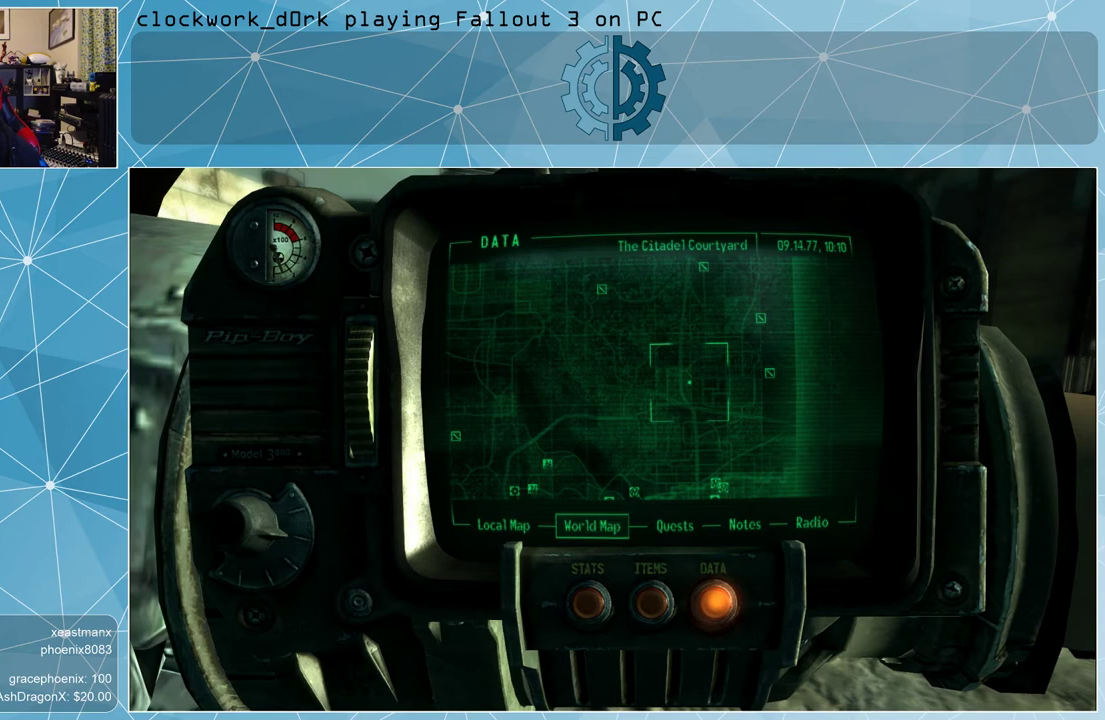
{"keys": [], "mouse": [], "events": []}
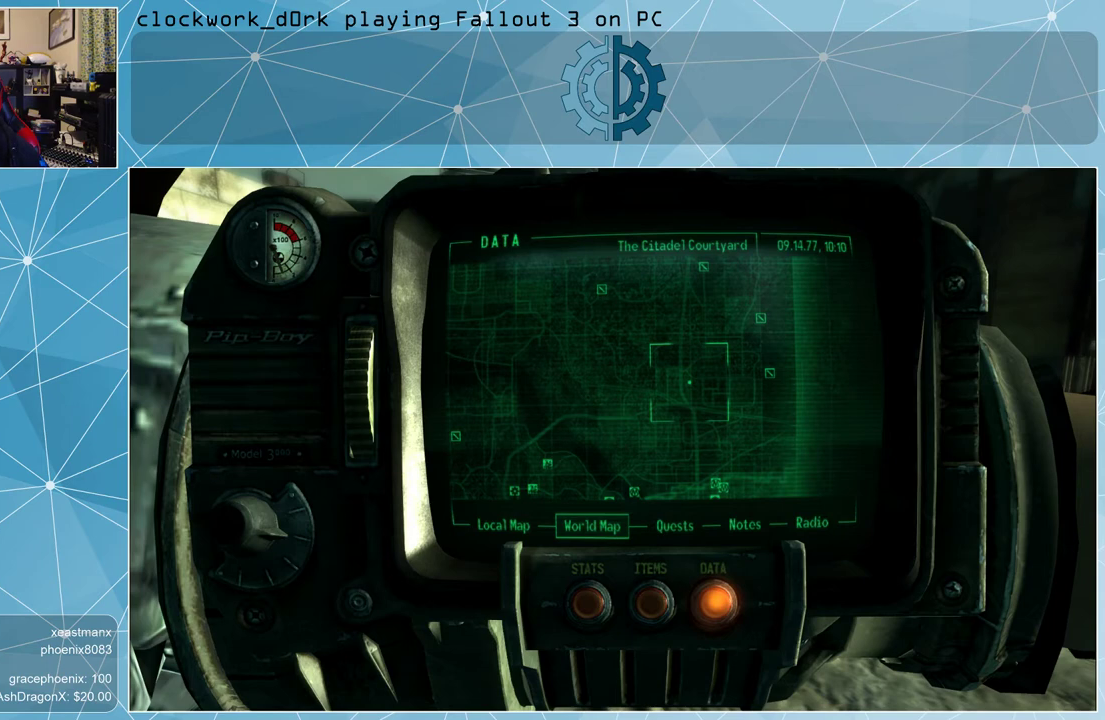
{"keys": [], "mouse": [], "events": []}
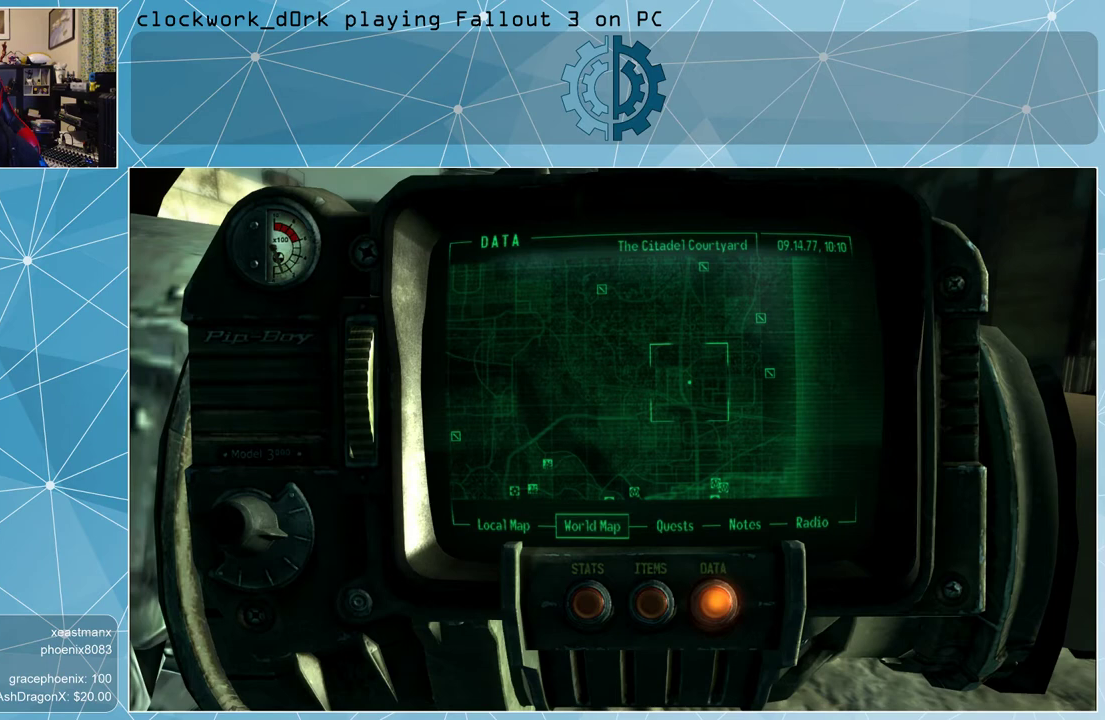
{"keys": [], "mouse": [], "events": []}
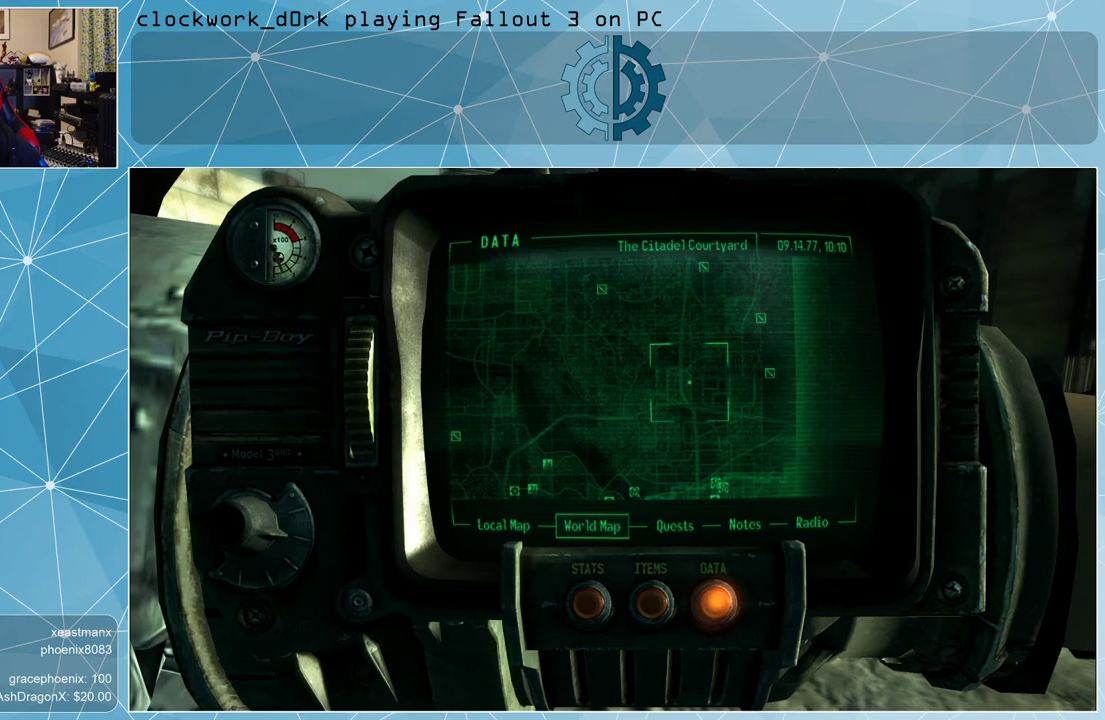
{"keys": [], "mouse": [], "events": []}
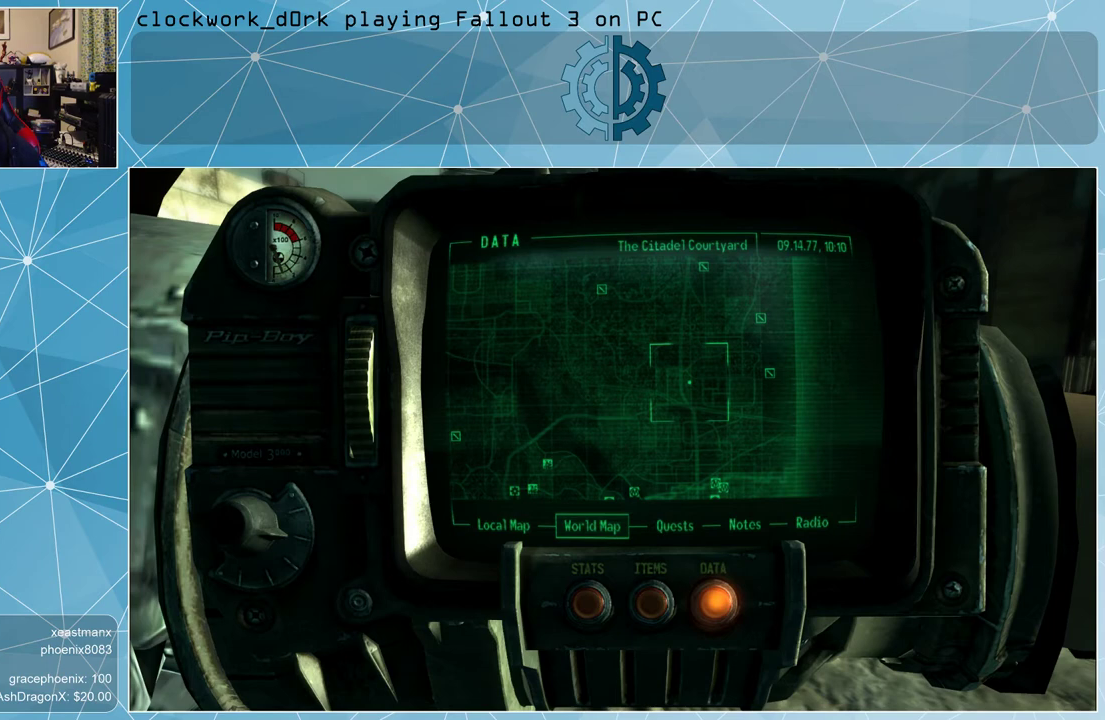
{"keys": [], "mouse": [], "events": [[100, "mouse_wheel_up", "down"], [133, "mouse_wheel_up", "up"]]}
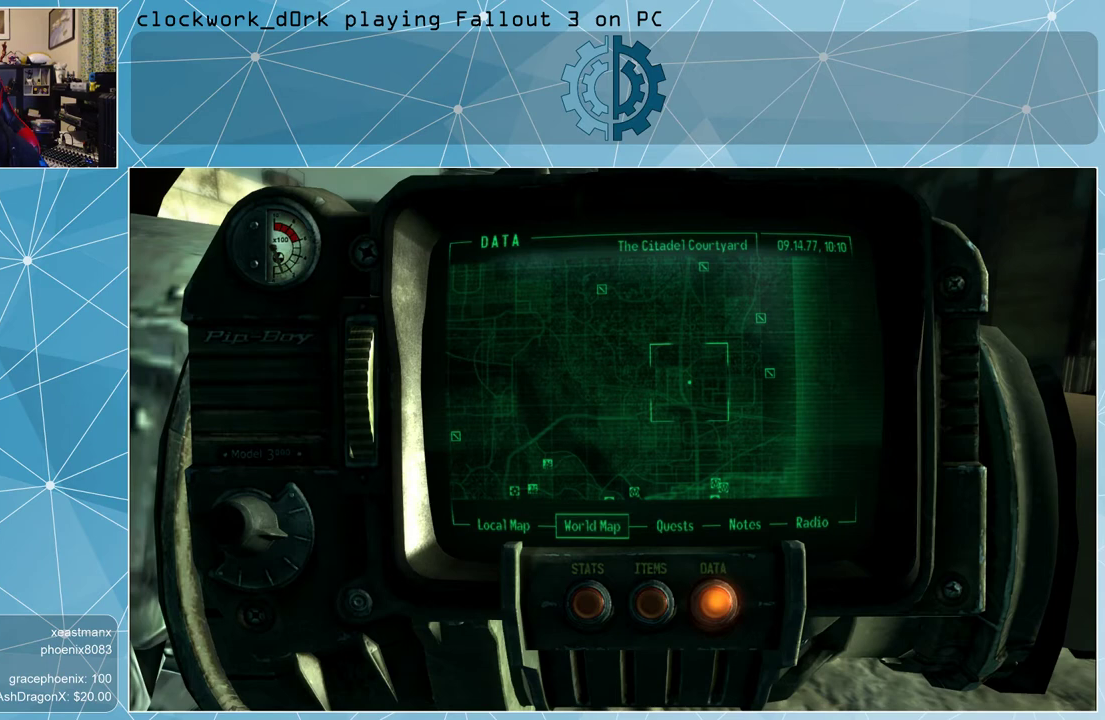
{"keys": [], "mouse": [], "events": []}